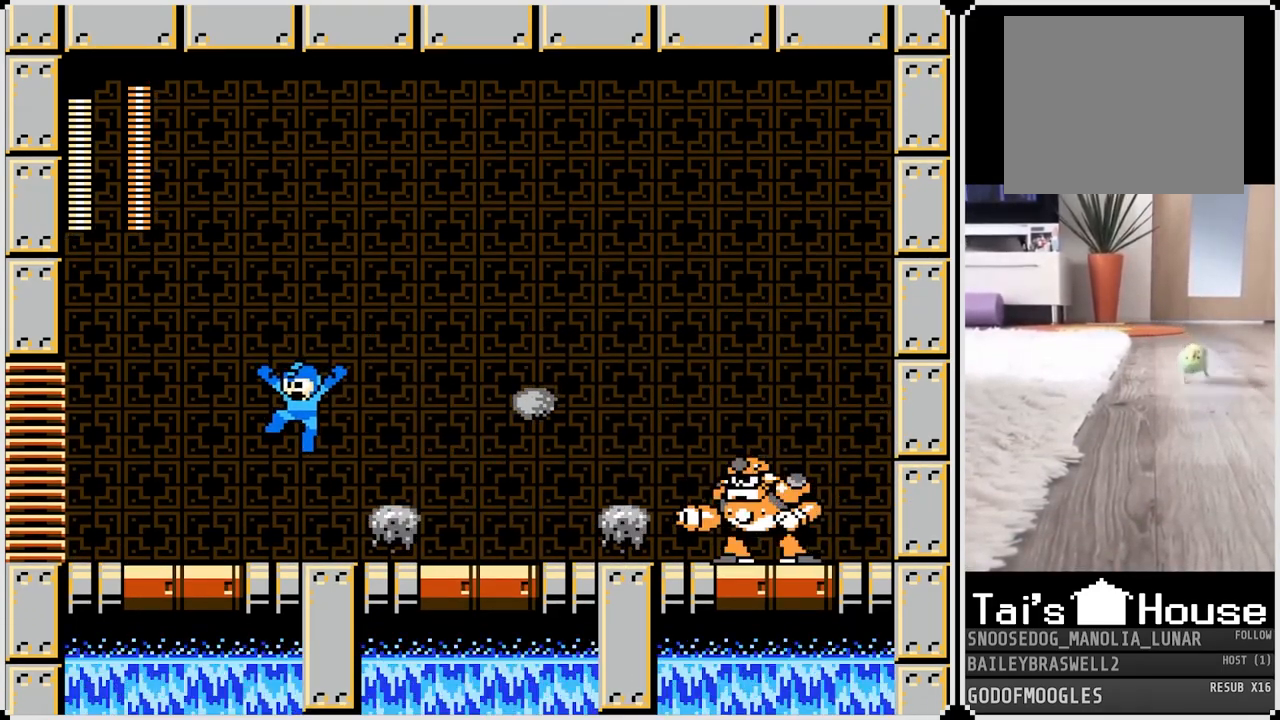
Gameplay with a controller (PlayStation layout); each line is a JSON object with the inputs held at the frame after it. "events" lists button and stick changes between this image and that frame as [ms after this image, input, new state], when the widget could be followed in between.
{"buttons": [], "left_stick": "center", "right_stick": "center", "events": [[184, "CROSS", "down"], [184, "DPAD_LEFT", "up"], [200, "DPAD_RIGHT", "down"], [234, "SQUARE", "down"], [300, "CROSS", "up"], [300, "DPAD_RIGHT", "up"], [317, "SQUARE", "up"], [384, "SQUARE", "down"], [467, "SQUARE", "up"]]}
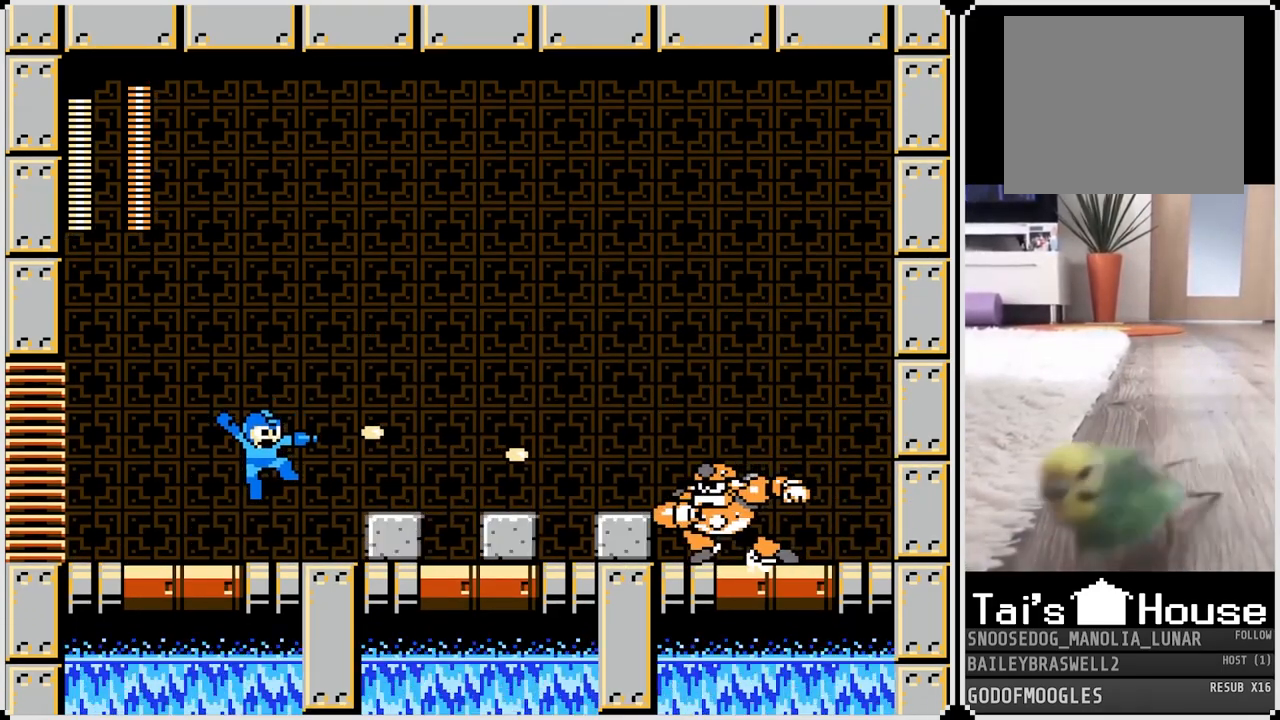
{"buttons": ["CROSS", "DPAD_RIGHT"], "left_stick": "center", "right_stick": "center", "events": [[33, "DPAD_LEFT", "down"], [133, "CROSS", "down"], [233, "DPAD_LEFT", "up"], [250, "DPAD_RIGHT", "down"]]}
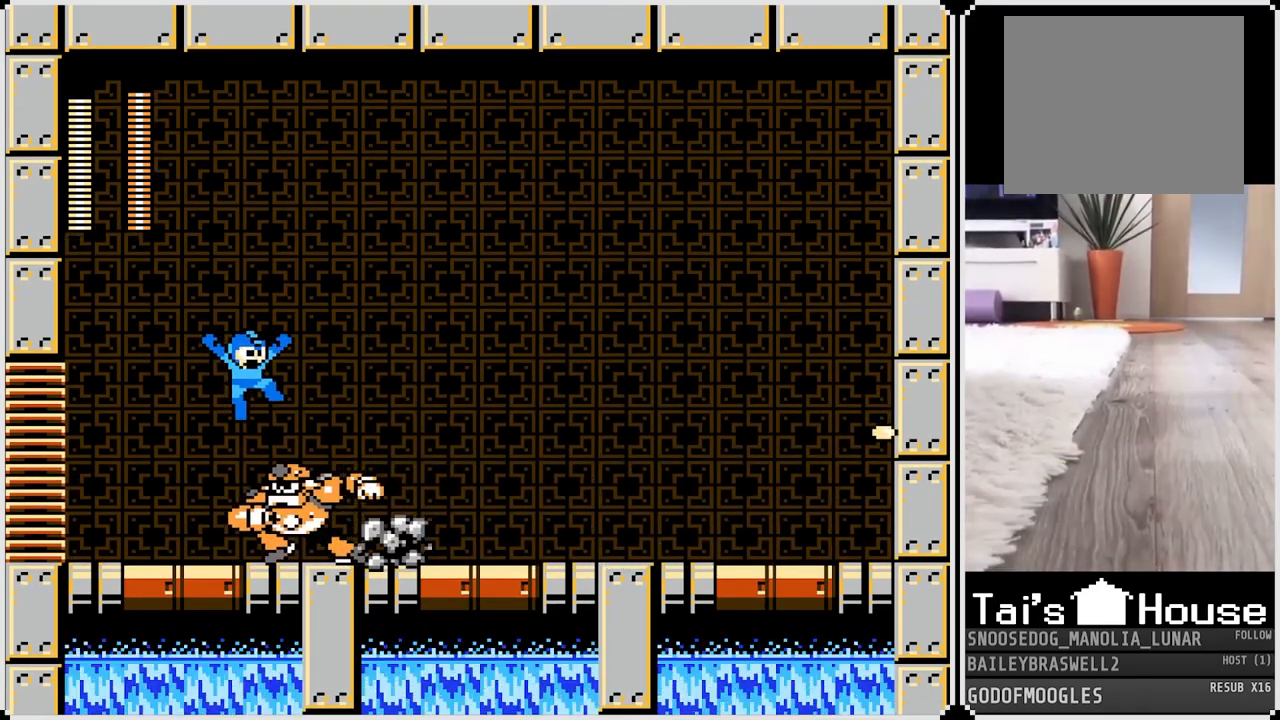
{"buttons": ["DPAD_RIGHT"], "left_stick": "center", "right_stick": "center", "events": [[217, "CROSS", "up"]]}
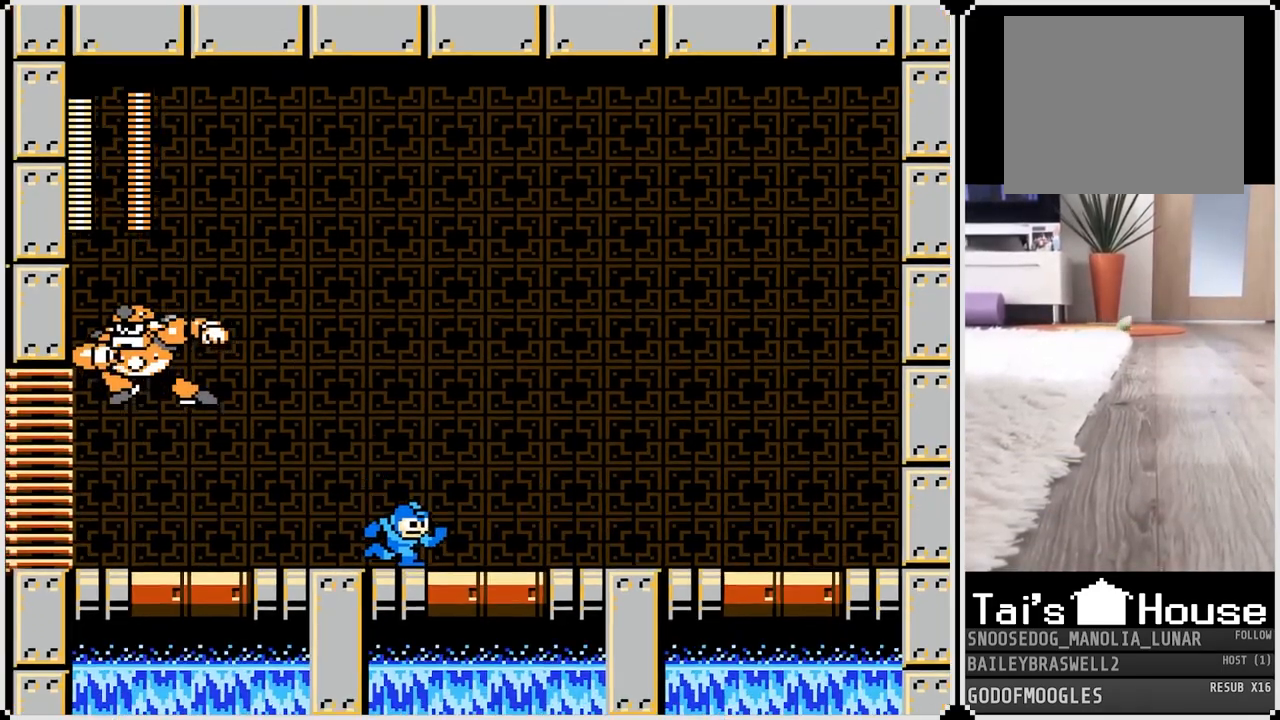
{"buttons": ["SQUARE"], "left_stick": "center", "right_stick": "center", "events": [[267, "DPAD_LEFT", "down"], [267, "DPAD_RIGHT", "up"], [300, "SQUARE", "down"], [367, "SQUARE", "up"], [384, "DPAD_LEFT", "up"], [450, "SQUARE", "down"]]}
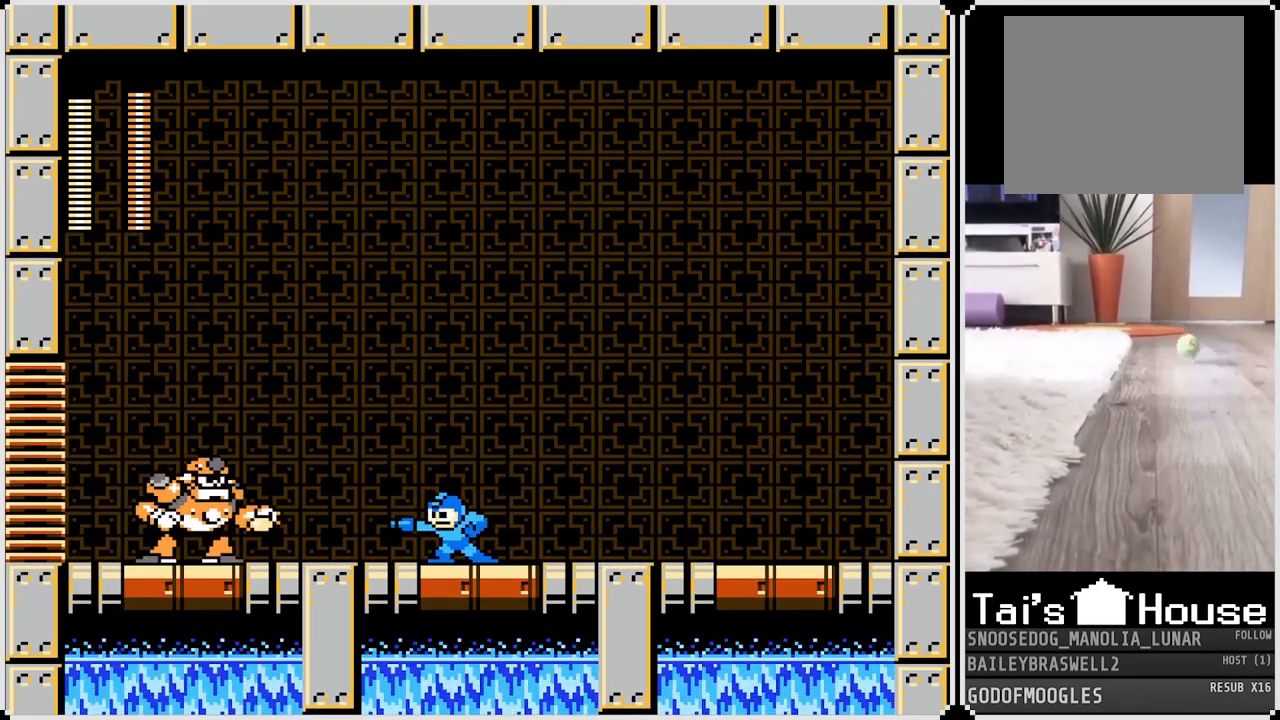
{"buttons": ["DPAD_RIGHT"], "left_stick": "center", "right_stick": "center", "events": [[34, "SQUARE", "up"], [134, "SQUARE", "down"], [184, "SQUARE", "up"], [251, "SQUARE", "down"], [334, "SQUARE", "up"], [351, "DPAD_RIGHT", "down"]]}
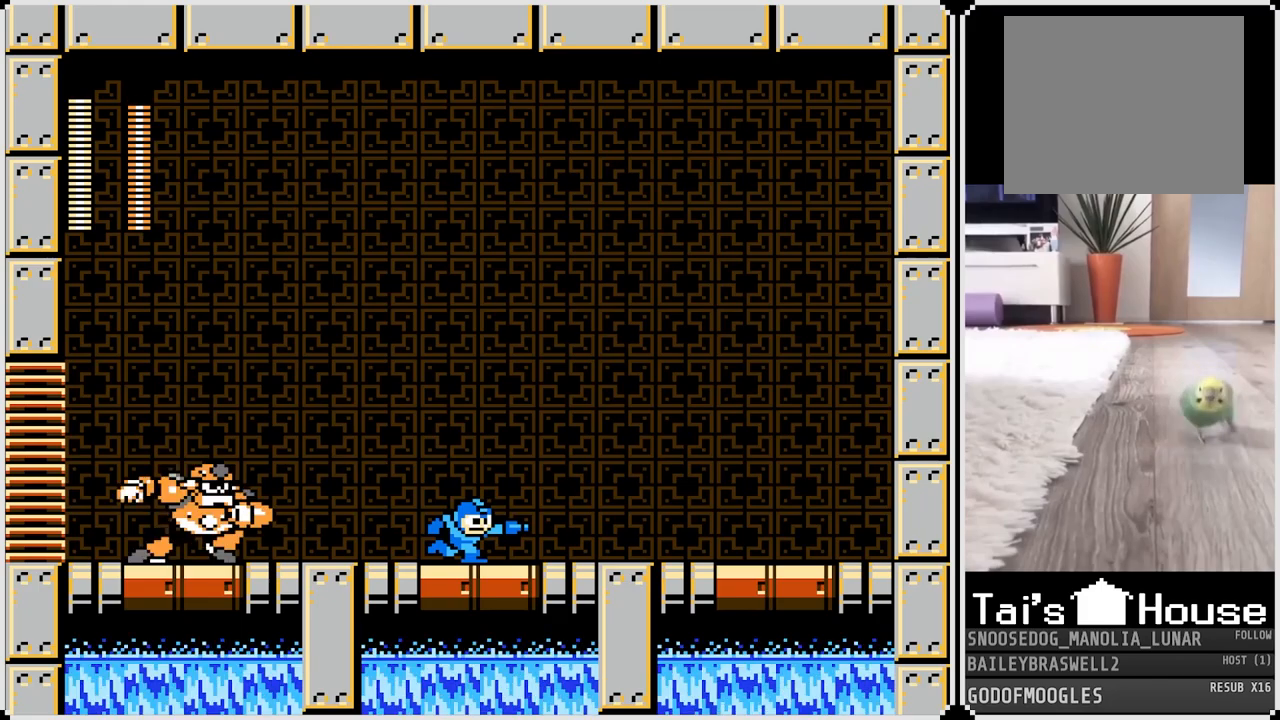
{"buttons": ["DPAD_LEFT"], "left_stick": "center", "right_stick": "center", "events": [[100, "CROSS", "down"], [267, "DPAD_RIGHT", "up"], [300, "DPAD_LEFT", "down"], [450, "CROSS", "up"]]}
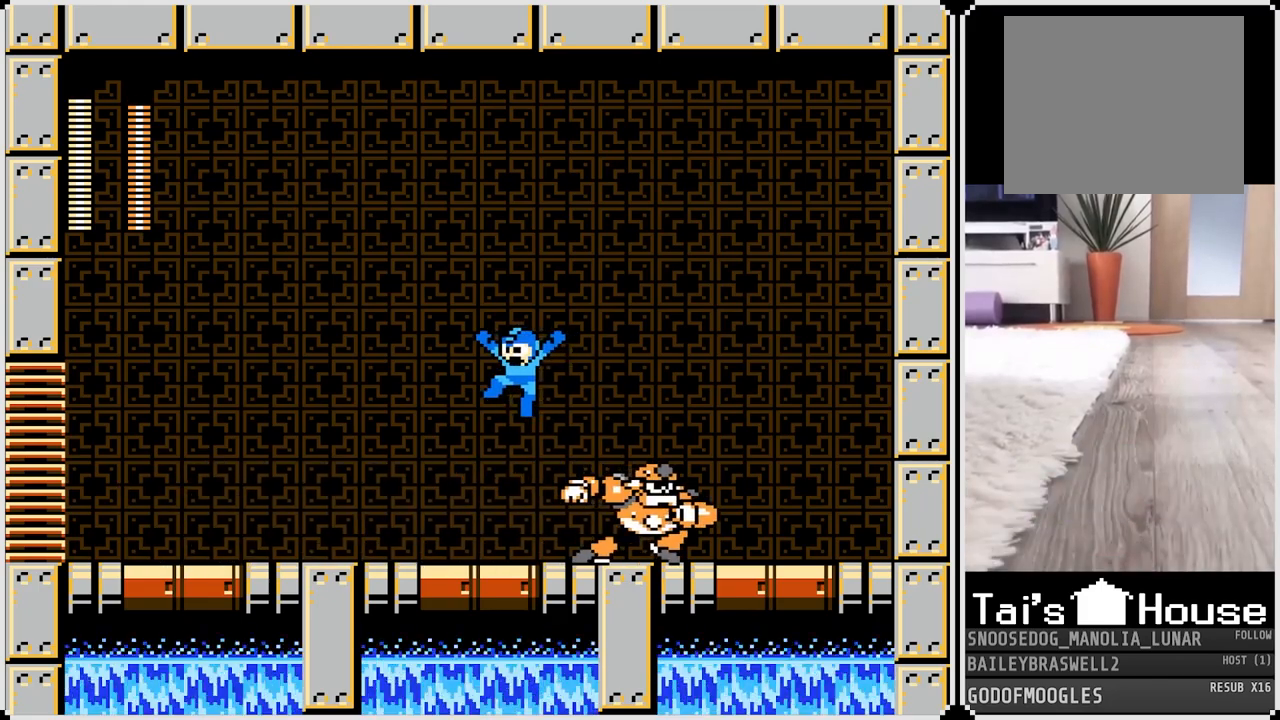
{"buttons": ["DPAD_RIGHT"], "left_stick": "center", "right_stick": "center", "events": [[484, "DPAD_LEFT", "up"], [484, "DPAD_RIGHT", "down"]]}
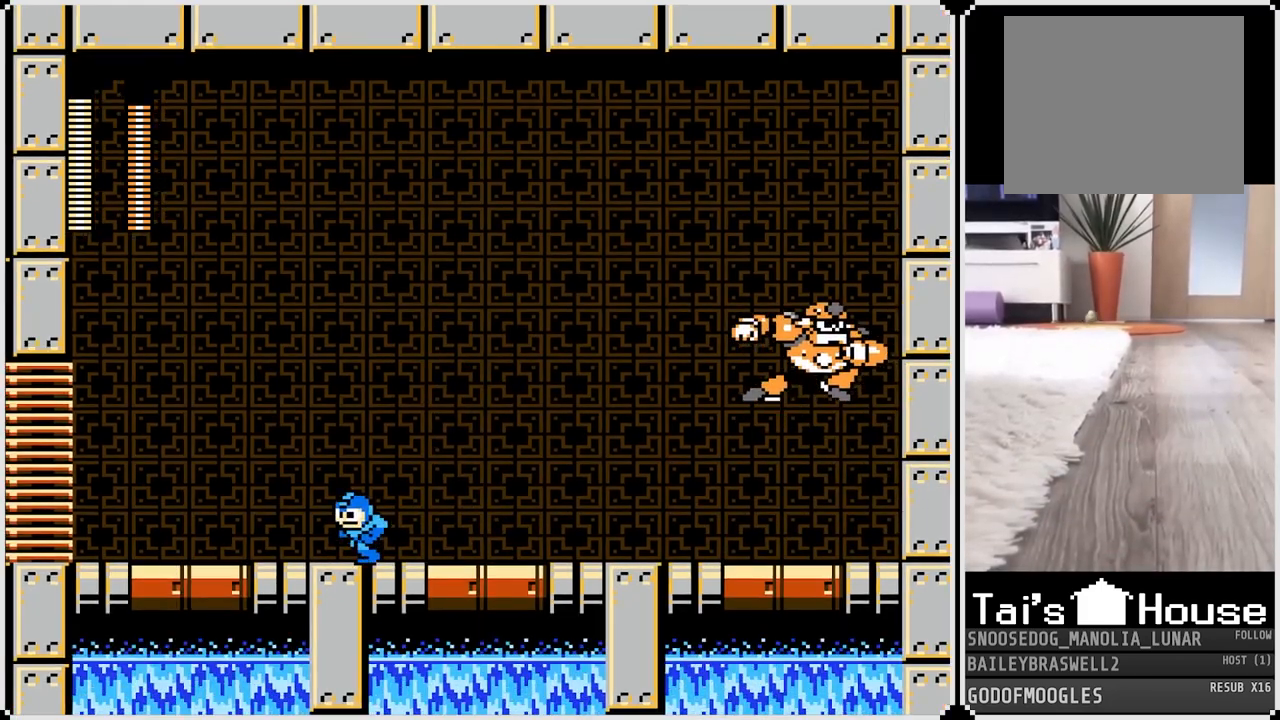
{"buttons": [], "left_stick": "center", "right_stick": "center", "events": [[67, "SQUARE", "down"], [100, "DPAD_RIGHT", "up"], [150, "SQUARE", "up"], [233, "SQUARE", "down"], [300, "SQUARE", "up"], [367, "SQUARE", "down"], [450, "SQUARE", "up"]]}
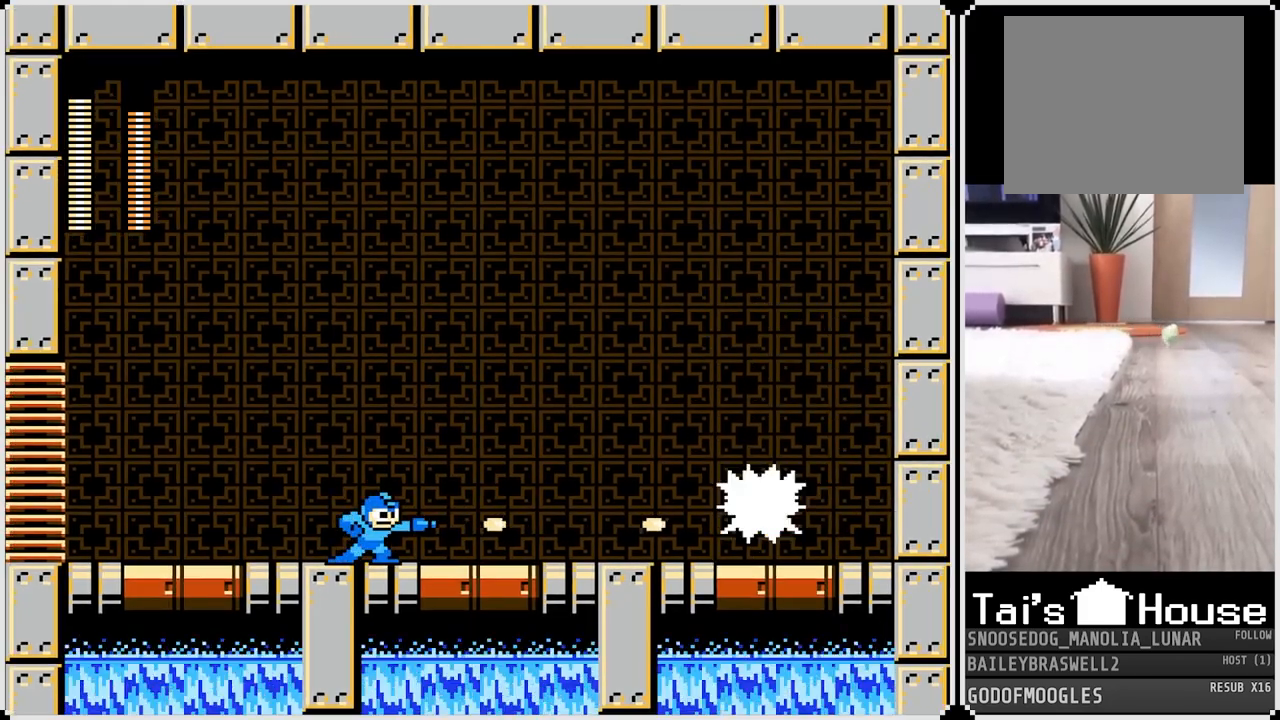
{"buttons": ["SQUARE"], "left_stick": "center", "right_stick": "center", "events": [[17, "SQUARE", "down"], [84, "SQUARE", "up"], [184, "SQUARE", "down"], [234, "SQUARE", "up"], [301, "SQUARE", "down"], [384, "SQUARE", "up"], [451, "SQUARE", "down"]]}
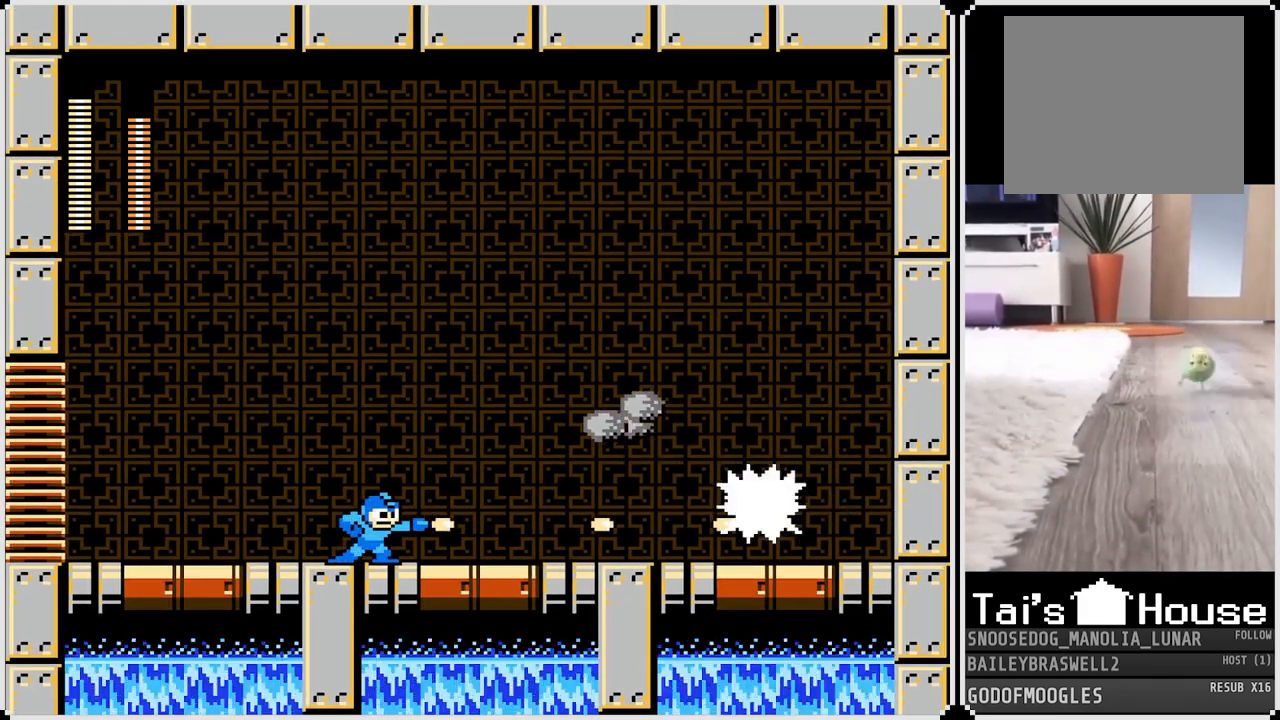
{"buttons": ["CROSS", "SQUARE", "DPAD_LEFT"], "left_stick": "center", "right_stick": "center", "events": [[17, "SQUARE", "up"], [83, "DPAD_LEFT", "down"], [83, "SQUARE", "down"], [100, "CROSS", "down"], [117, "SQUARE", "up"], [167, "SQUARE", "down"]]}
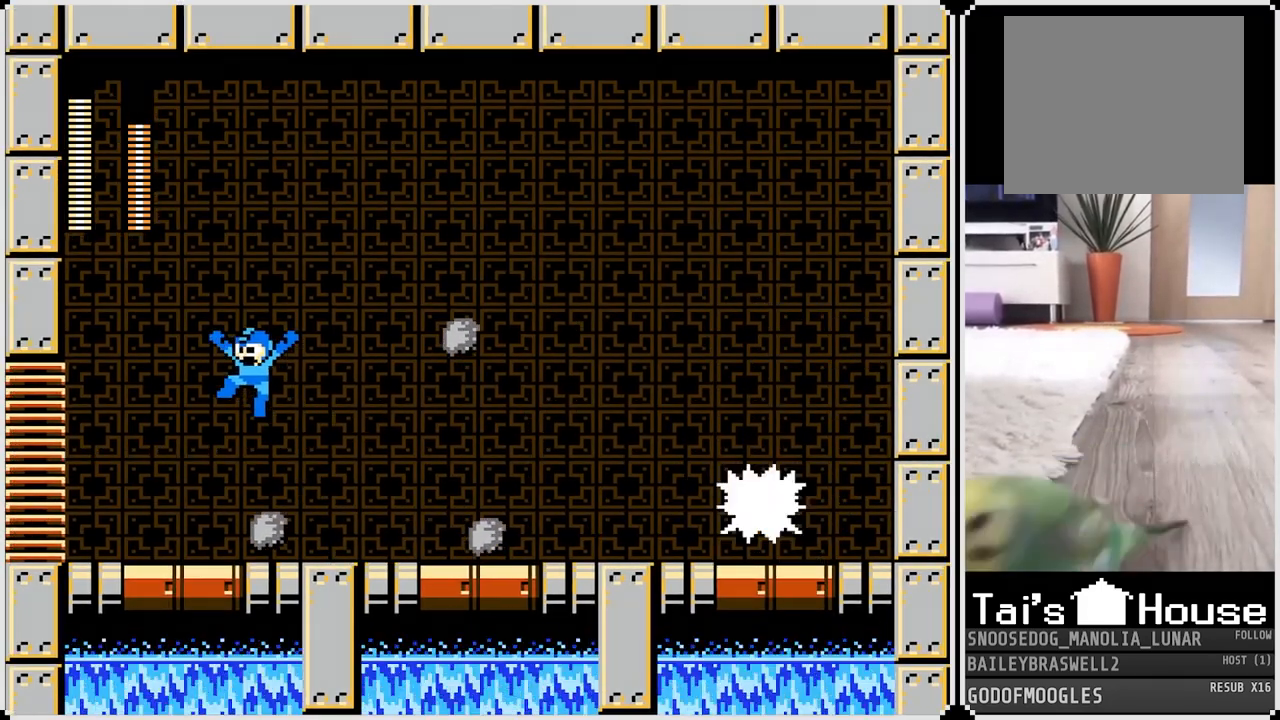
{"buttons": [], "left_stick": "center", "right_stick": "center", "events": [[84, "SQUARE", "up"], [100, "CROSS", "up"], [117, "DPAD_LEFT", "up"], [117, "DPAD_RIGHT", "down"], [267, "DPAD_RIGHT", "up"], [267, "SQUARE", "down"], [351, "SQUARE", "up"], [417, "SQUARE", "down"], [484, "SQUARE", "up"]]}
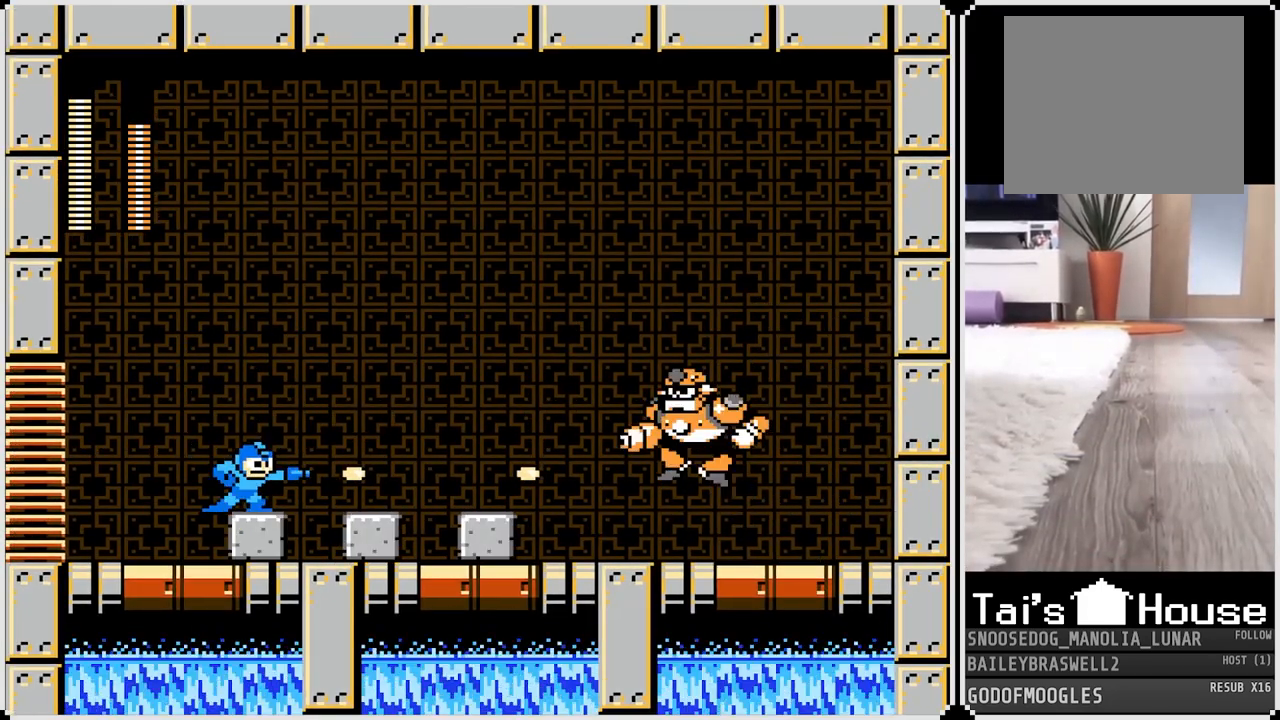
{"buttons": ["CROSS", "DPAD_RIGHT"], "left_stick": "center", "right_stick": "center", "events": [[67, "SQUARE", "down"], [133, "SQUARE", "up"], [283, "DPAD_RIGHT", "down"], [400, "CROSS", "down"]]}
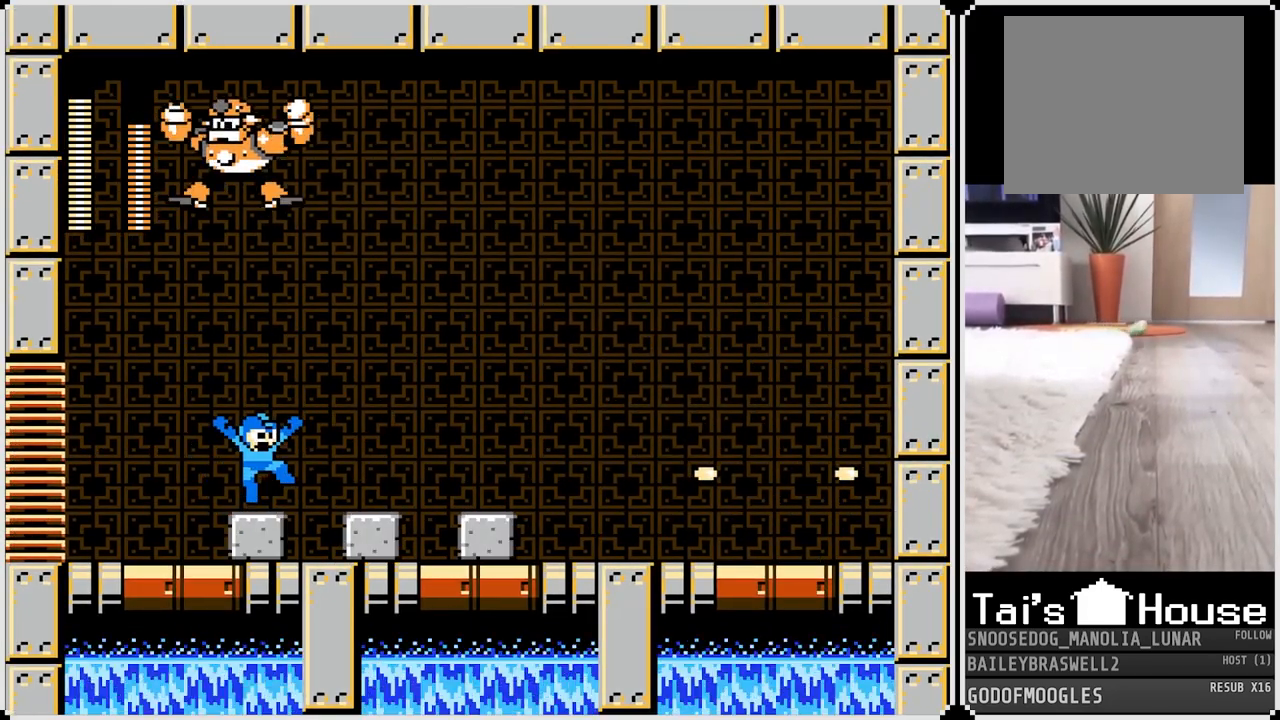
{"buttons": ["CROSS", "DPAD_RIGHT"], "left_stick": "center", "right_stick": "center", "events": [[84, "CROSS", "up"], [401, "CROSS", "down"]]}
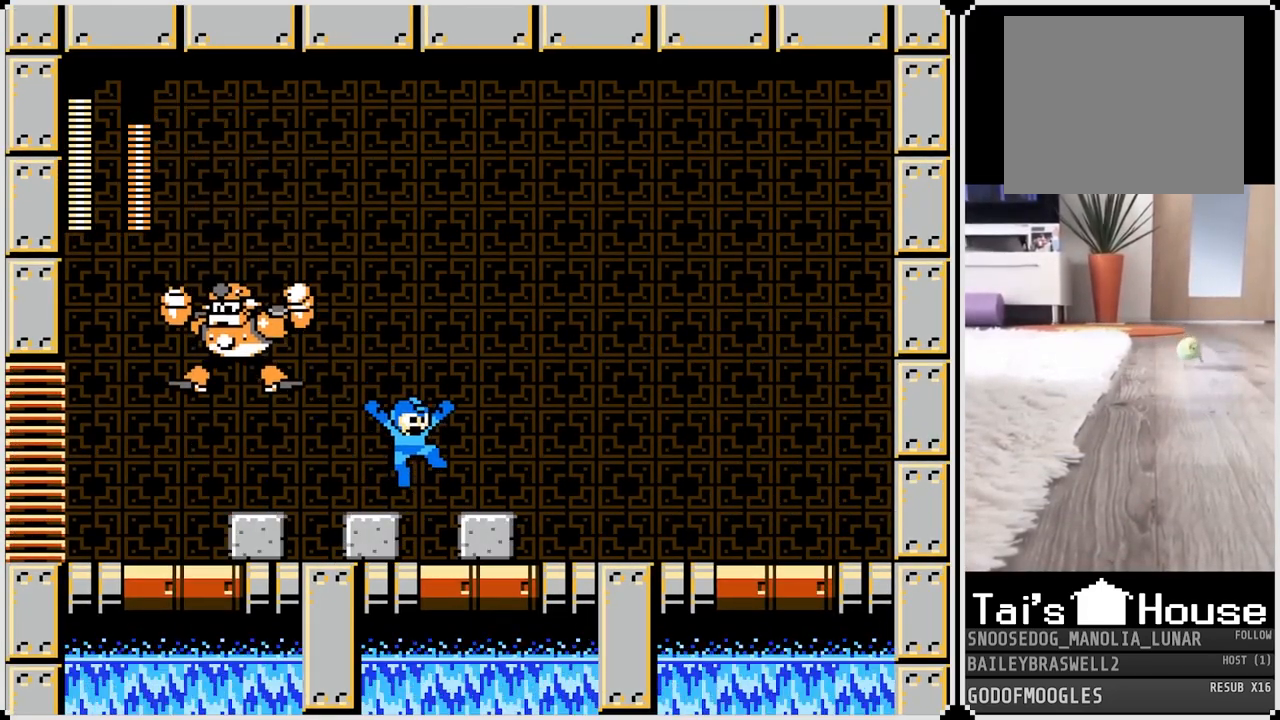
{"buttons": [], "left_stick": "center", "right_stick": "center", "events": [[83, "CROSS", "up"], [300, "DPAD_RIGHT", "up"], [317, "DPAD_LEFT", "down"], [400, "SQUARE", "down"], [417, "DPAD_LEFT", "up"], [484, "SQUARE", "up"]]}
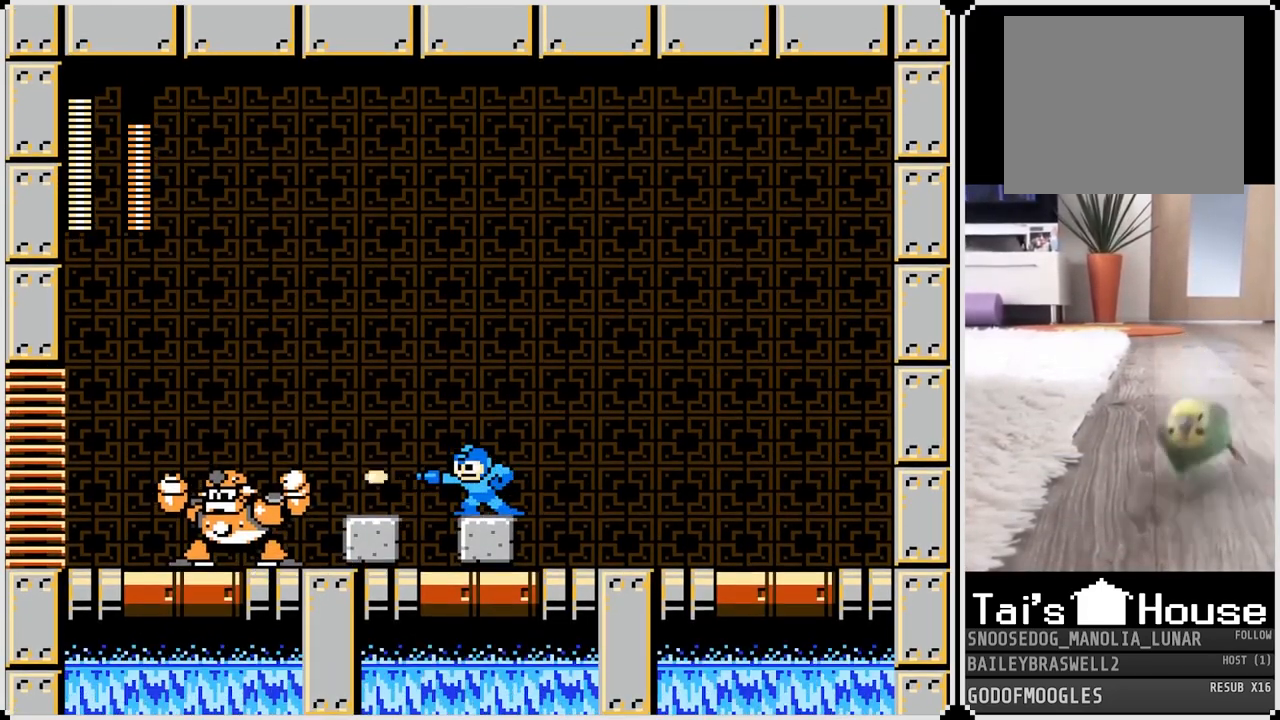
{"buttons": ["DPAD_RIGHT"], "left_stick": "center", "right_stick": "center", "events": [[67, "SQUARE", "down"], [150, "SQUARE", "up"], [217, "SQUARE", "down"], [301, "SQUARE", "up"], [351, "SQUARE", "down"], [434, "SQUARE", "up"], [484, "DPAD_RIGHT", "down"]]}
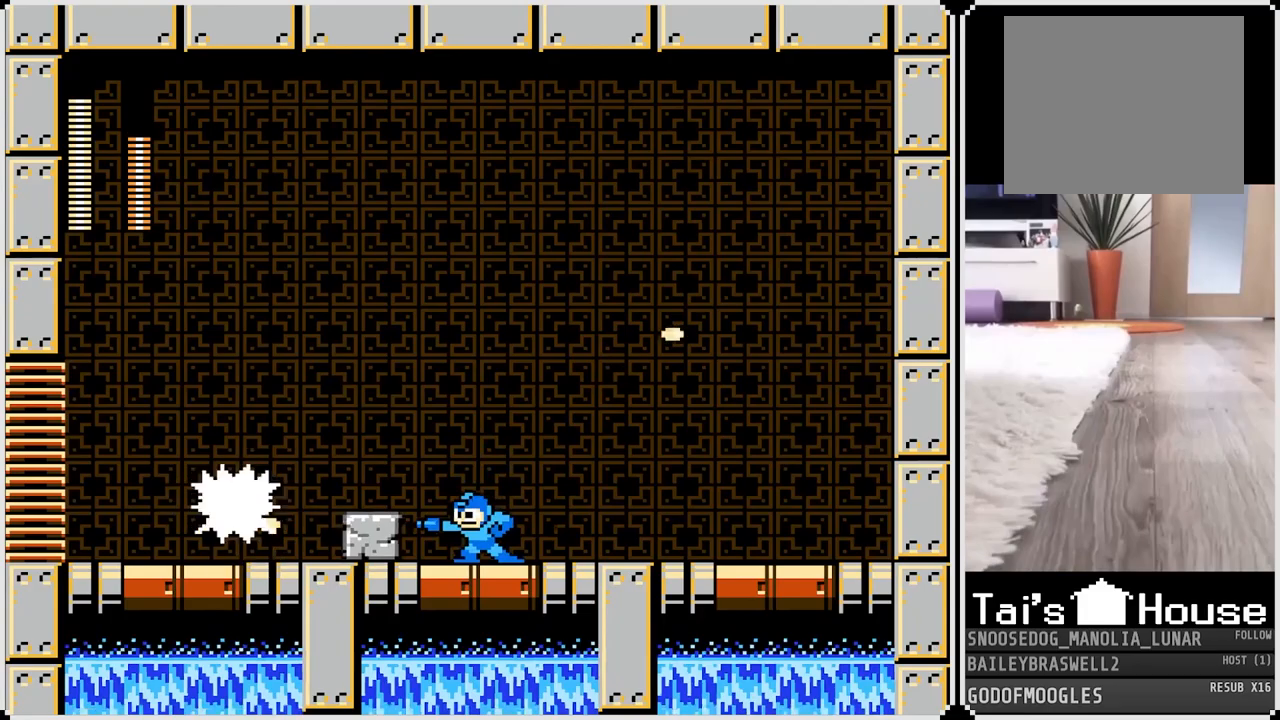
{"buttons": ["DPAD_RIGHT"], "left_stick": "center", "right_stick": "center", "events": [[100, "CROSS", "down"], [200, "CROSS", "up"]]}
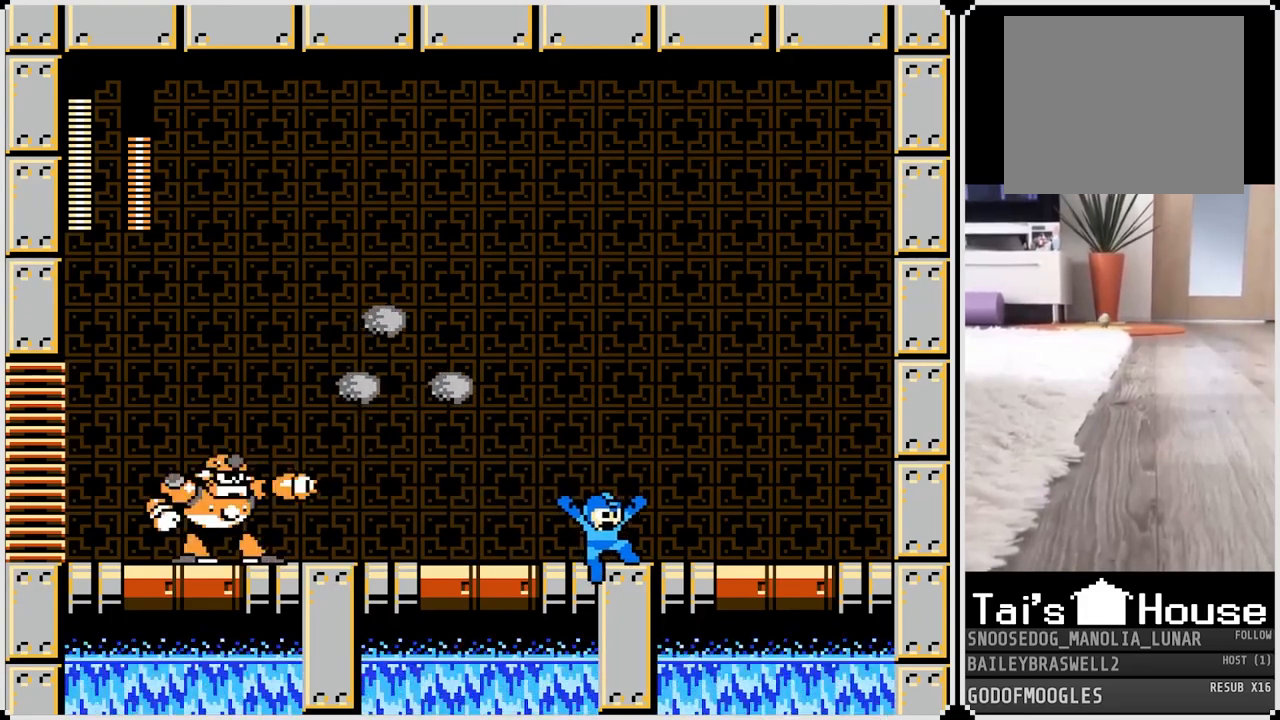
{"buttons": ["DPAD_RIGHT"], "left_stick": "center", "right_stick": "center", "events": [[167, "CROSS", "down"], [284, "CROSS", "up"]]}
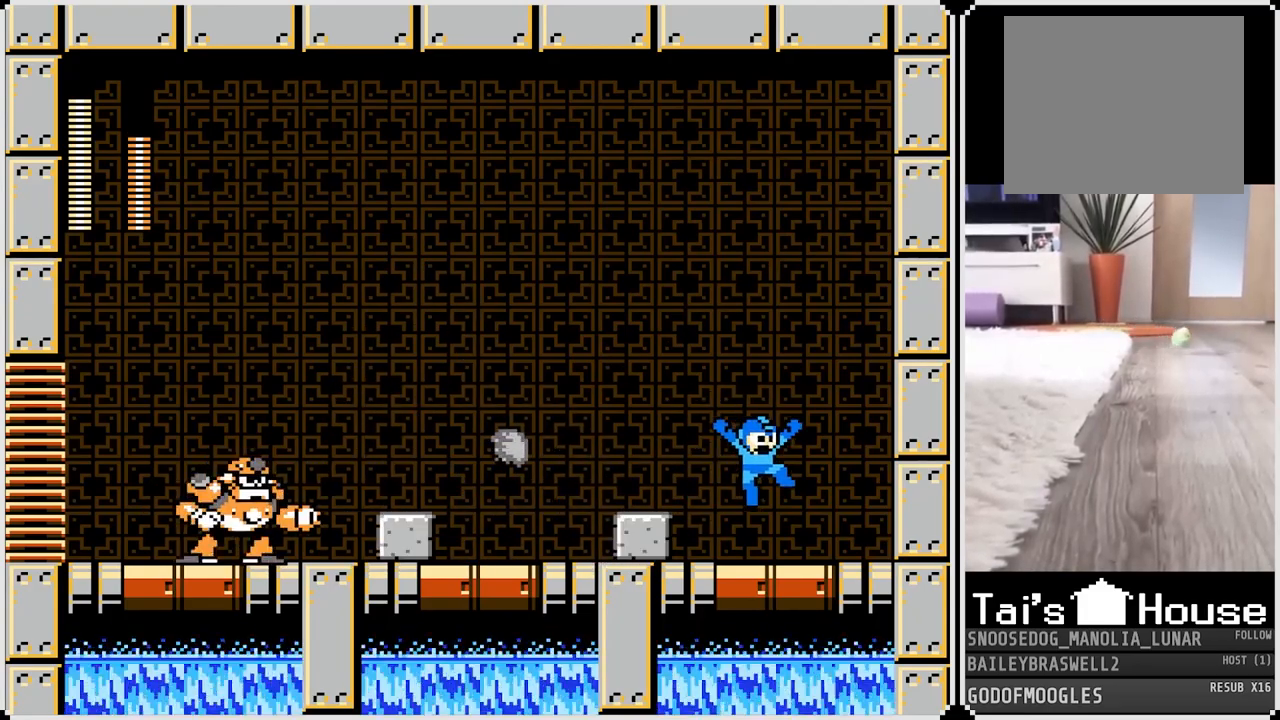
{"buttons": [], "left_stick": "center", "right_stick": "center", "events": [[100, "DPAD_RIGHT", "up"], [133, "CROSS", "down"], [133, "DPAD_LEFT", "down"], [183, "SQUARE", "down"], [233, "DPAD_LEFT", "up"], [250, "CROSS", "up"], [267, "SQUARE", "up"], [333, "SQUARE", "down"], [434, "SQUARE", "up"]]}
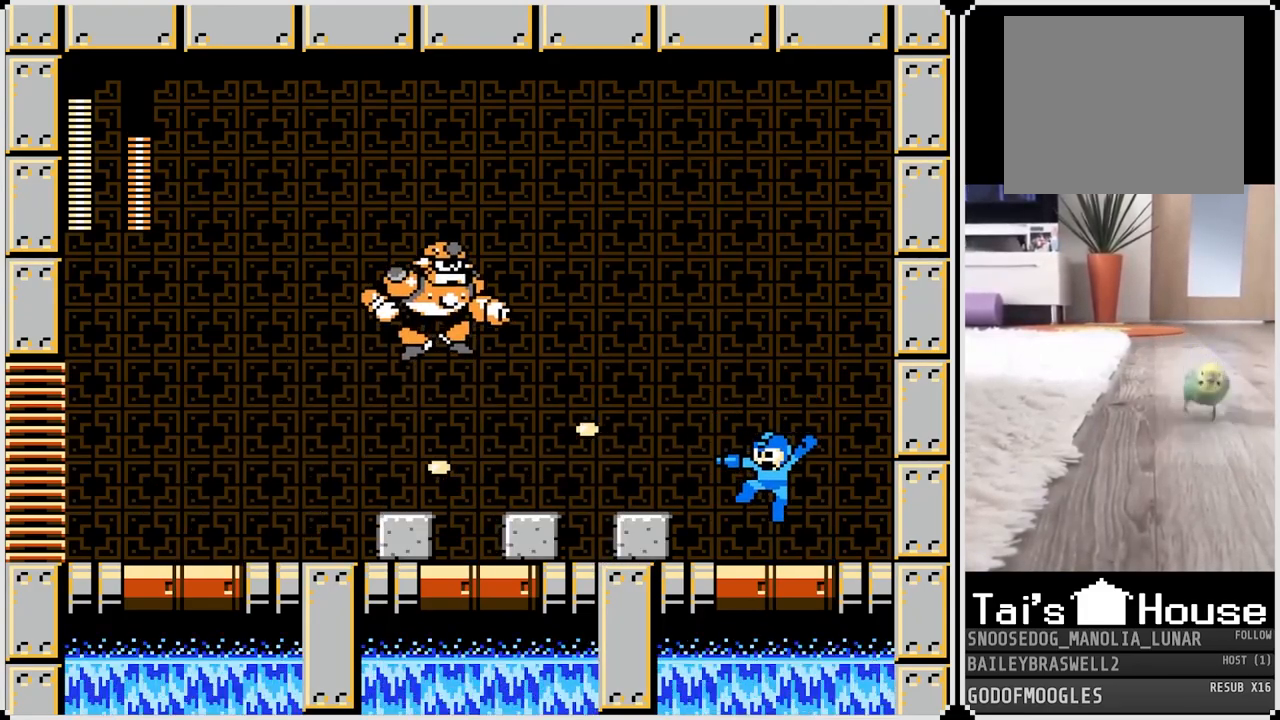
{"buttons": ["DPAD_LEFT"], "left_stick": "center", "right_stick": "center", "events": [[34, "DPAD_RIGHT", "down"], [484, "DPAD_RIGHT", "up"], [501, "DPAD_LEFT", "down"]]}
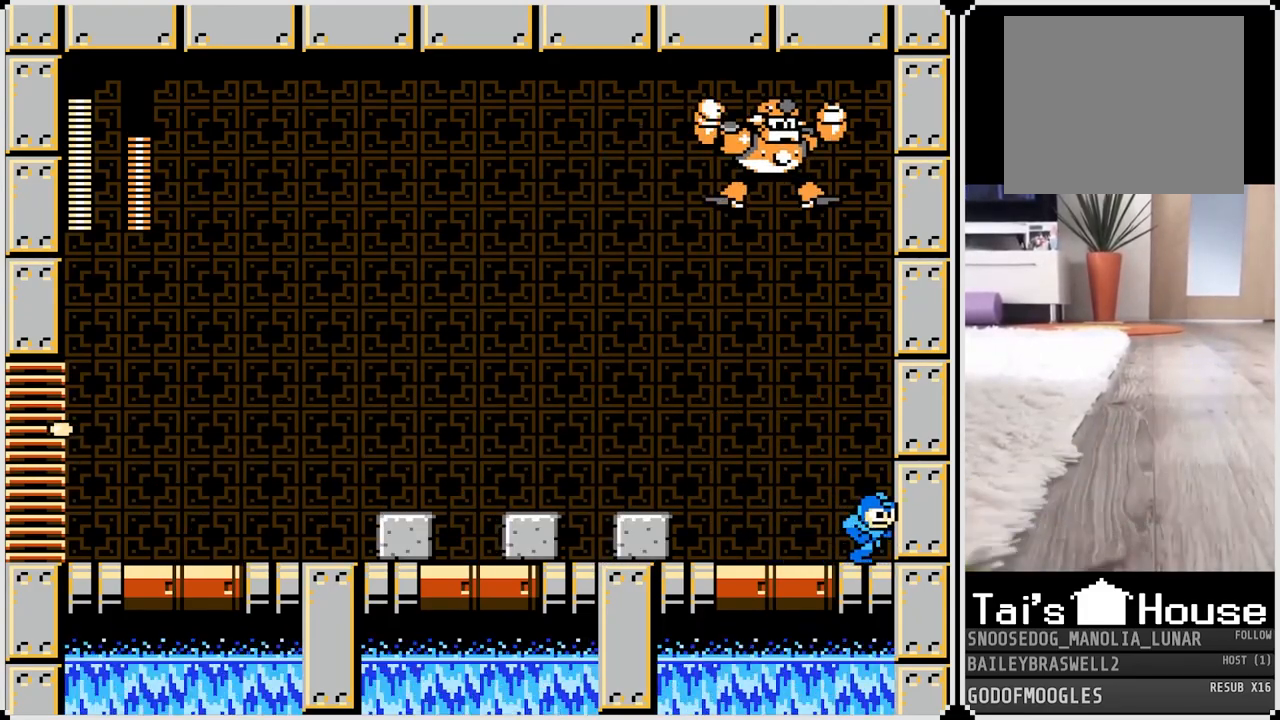
{"buttons": ["SQUARE"], "left_stick": "center", "right_stick": "center", "events": [[183, "DPAD_LEFT", "up"], [183, "DPAD_RIGHT", "down"], [400, "DPAD_RIGHT", "up"], [417, "DPAD_LEFT", "down"], [484, "SQUARE", "down"], [500, "DPAD_LEFT", "up"]]}
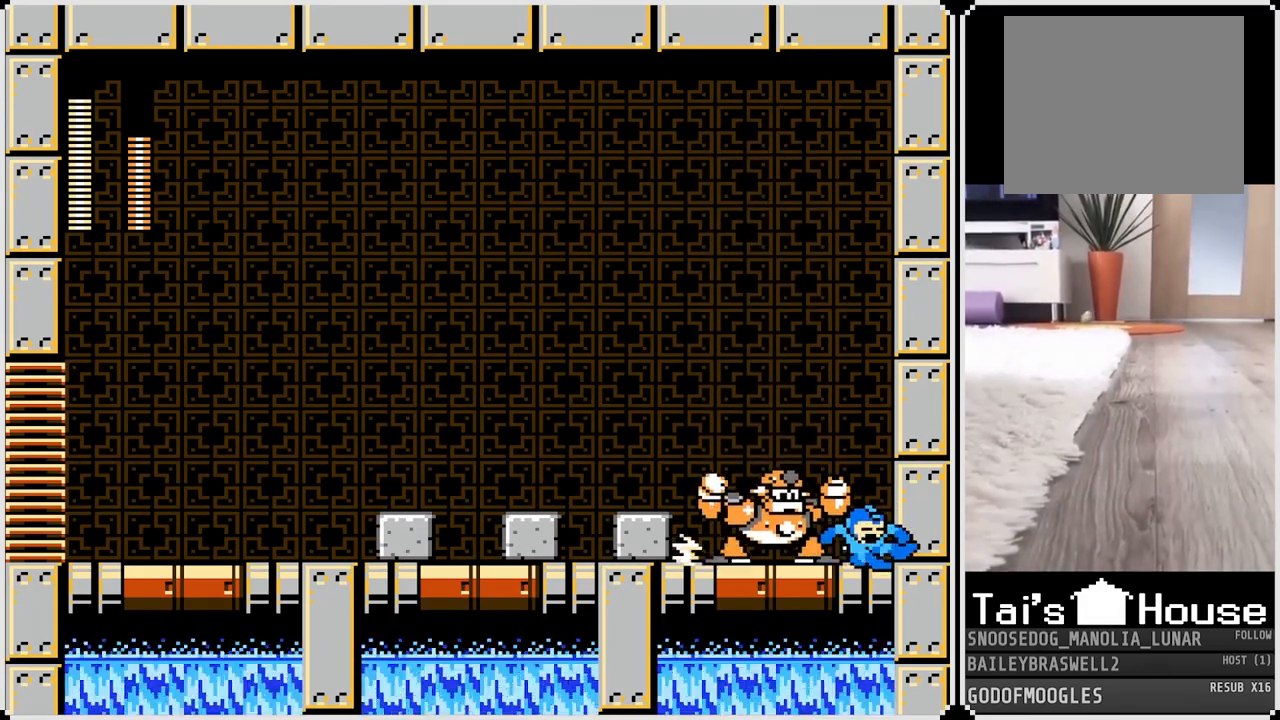
{"buttons": ["SQUARE"], "left_stick": "center", "right_stick": "center", "events": [[67, "SQUARE", "up"], [150, "SQUARE", "down"], [234, "SQUARE", "up"], [317, "SQUARE", "down"], [401, "SQUARE", "up"], [501, "SQUARE", "down"]]}
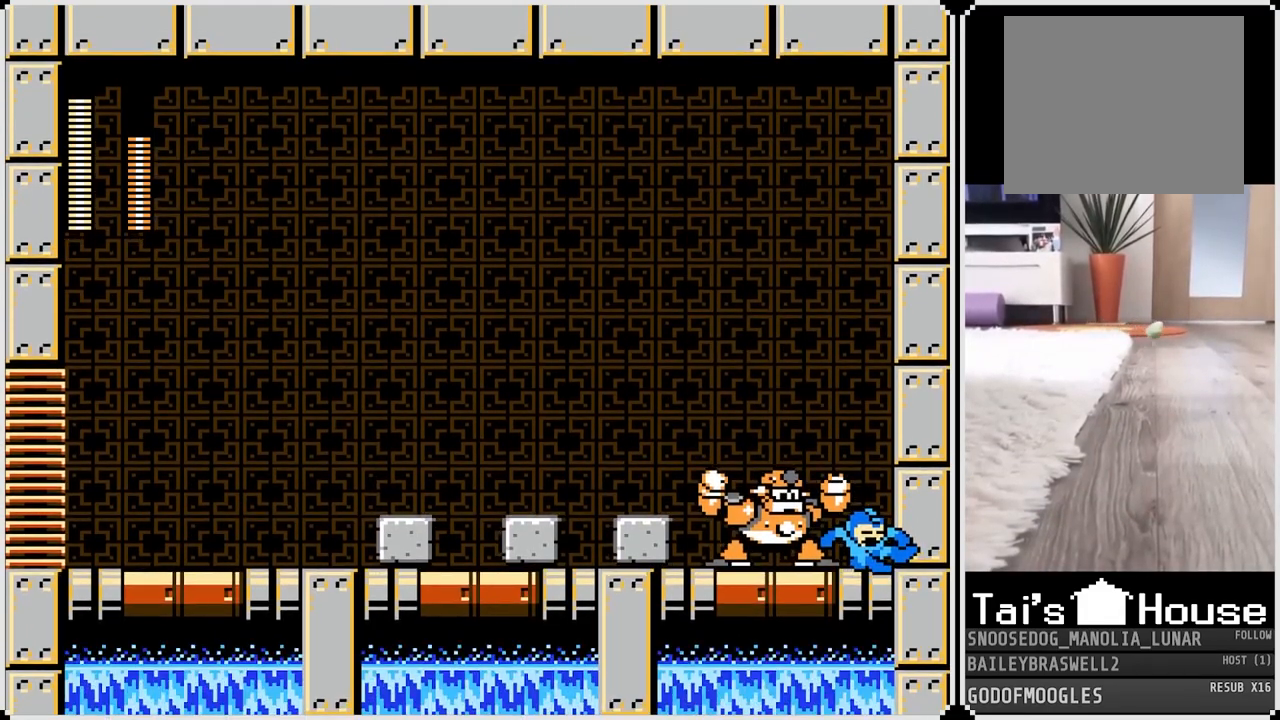
{"buttons": ["SQUARE"], "left_stick": "center", "right_stick": "center", "events": [[83, "SQUARE", "up"], [183, "SQUARE", "down"], [300, "SQUARE", "up"], [400, "SQUARE", "down"]]}
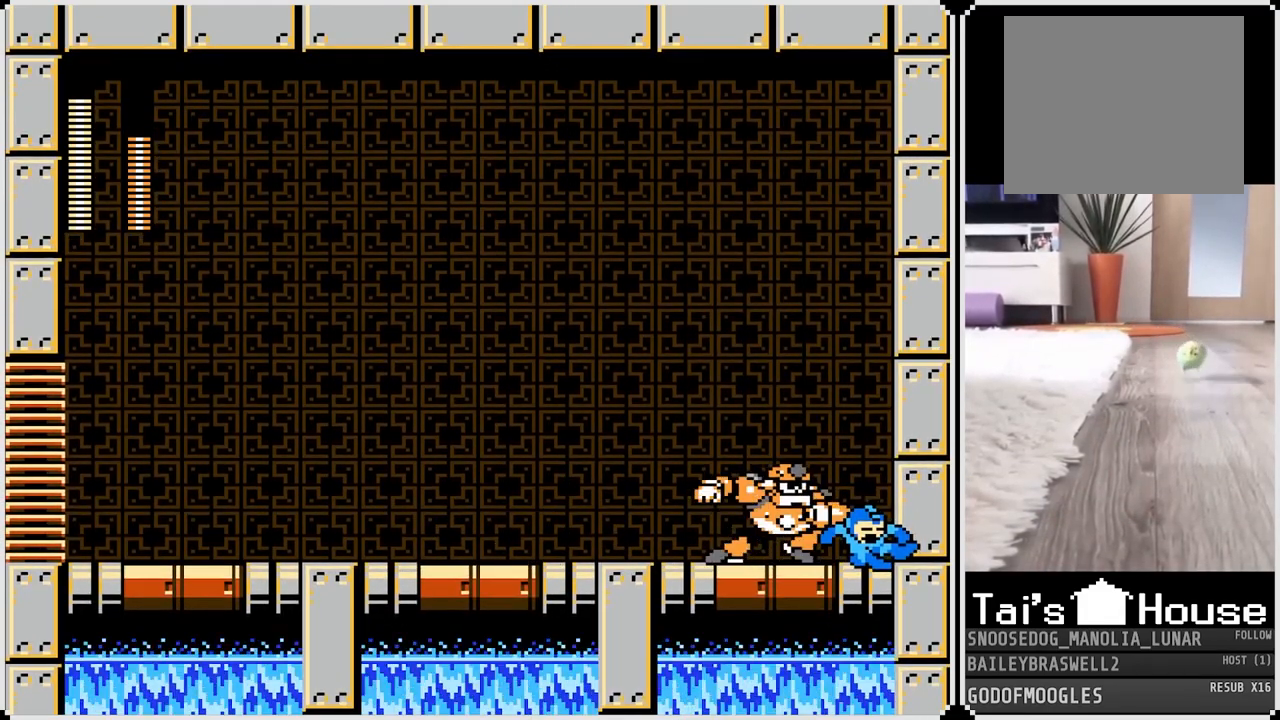
{"buttons": ["DPAD_LEFT"], "left_stick": "center", "right_stick": "center", "events": [[50, "SQUARE", "up"], [417, "DPAD_LEFT", "down"]]}
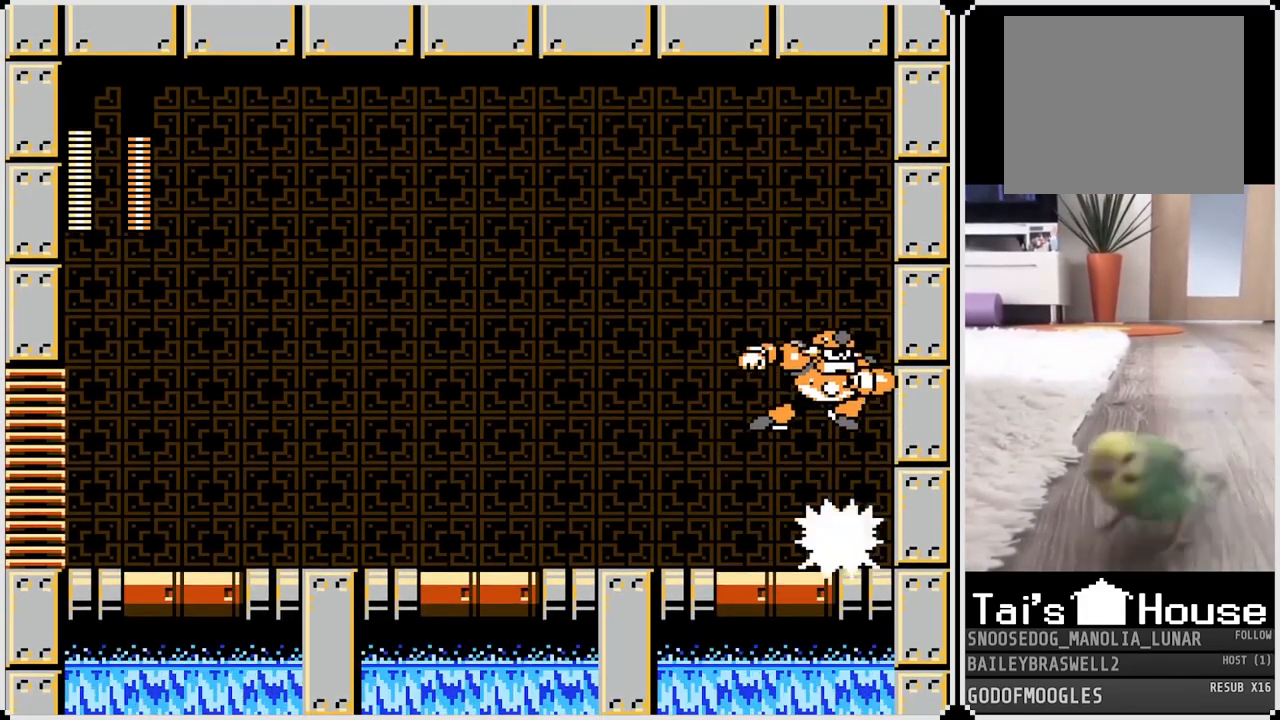
{"buttons": ["SQUARE"], "left_stick": "center", "right_stick": "center", "events": [[333, "DPAD_LEFT", "up"], [434, "SQUARE", "down"]]}
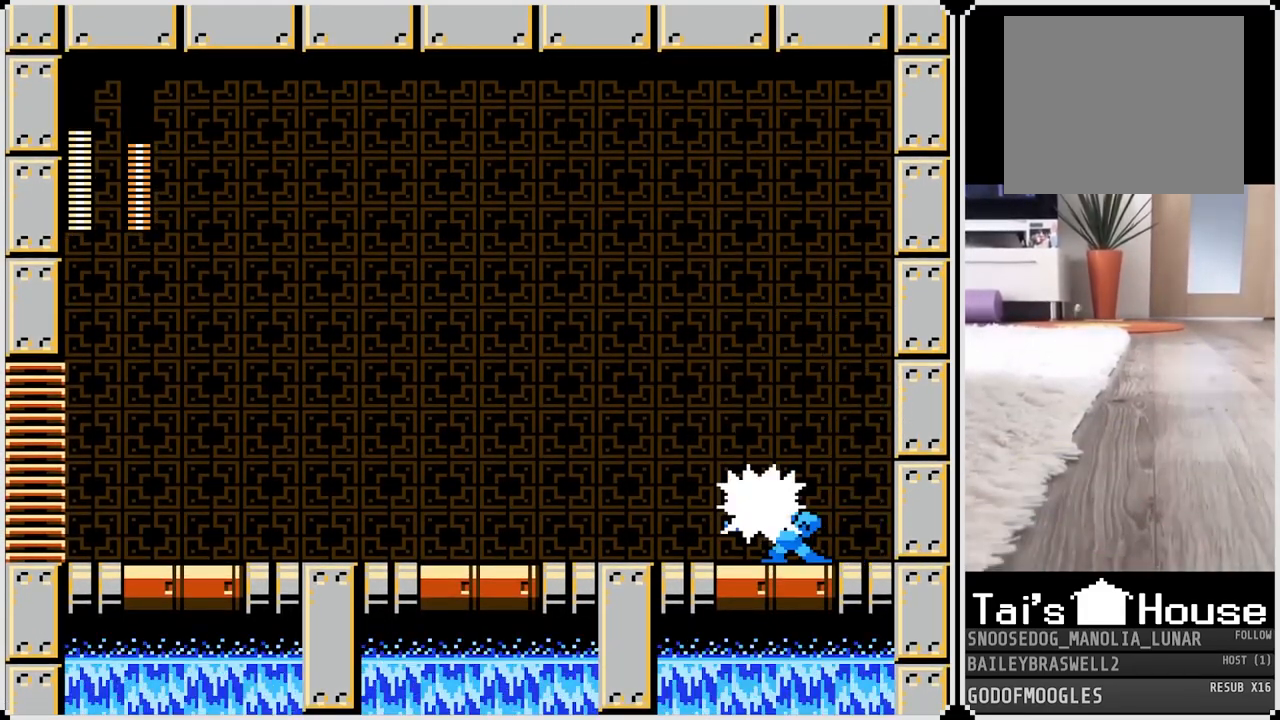
{"buttons": ["CROSS", "DPAD_LEFT"], "left_stick": "center", "right_stick": "center", "events": [[34, "DPAD_LEFT", "down"], [34, "SQUARE", "up"], [100, "SQUARE", "down"], [217, "SQUARE", "up"], [317, "CROSS", "down"]]}
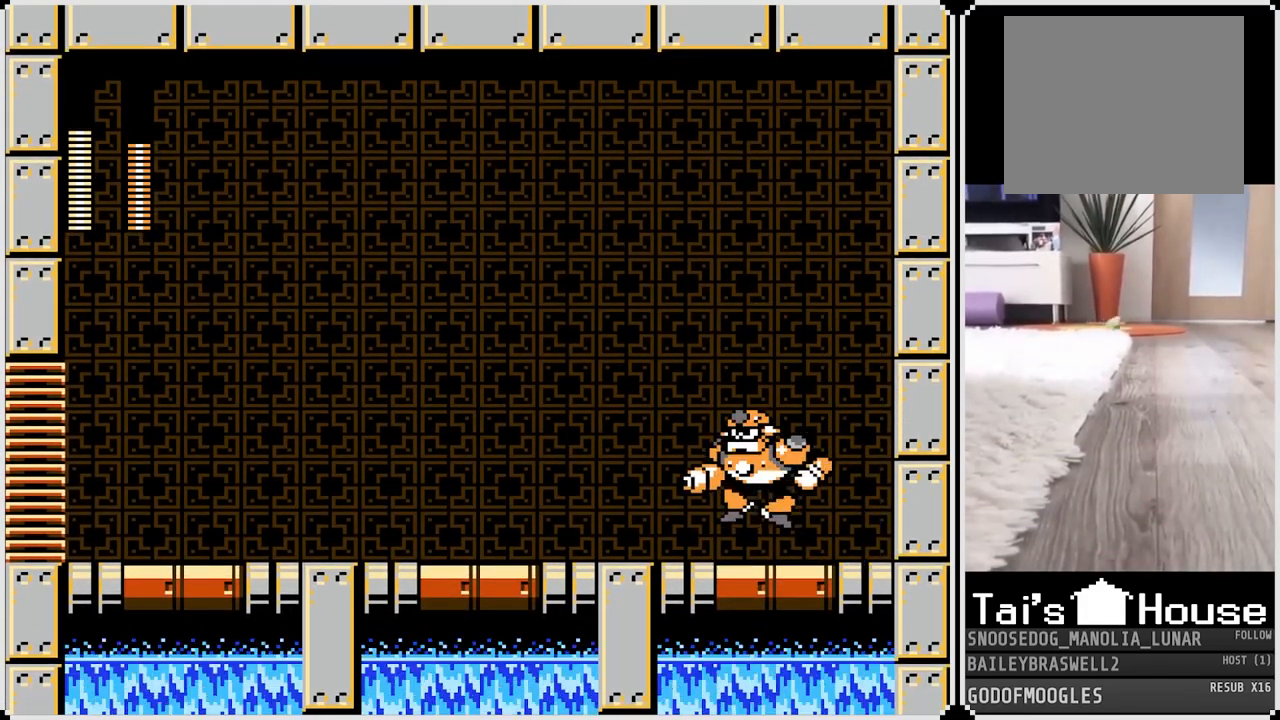
{"buttons": ["DPAD_LEFT"], "left_stick": "center", "right_stick": "center", "events": [[167, "CROSS", "up"]]}
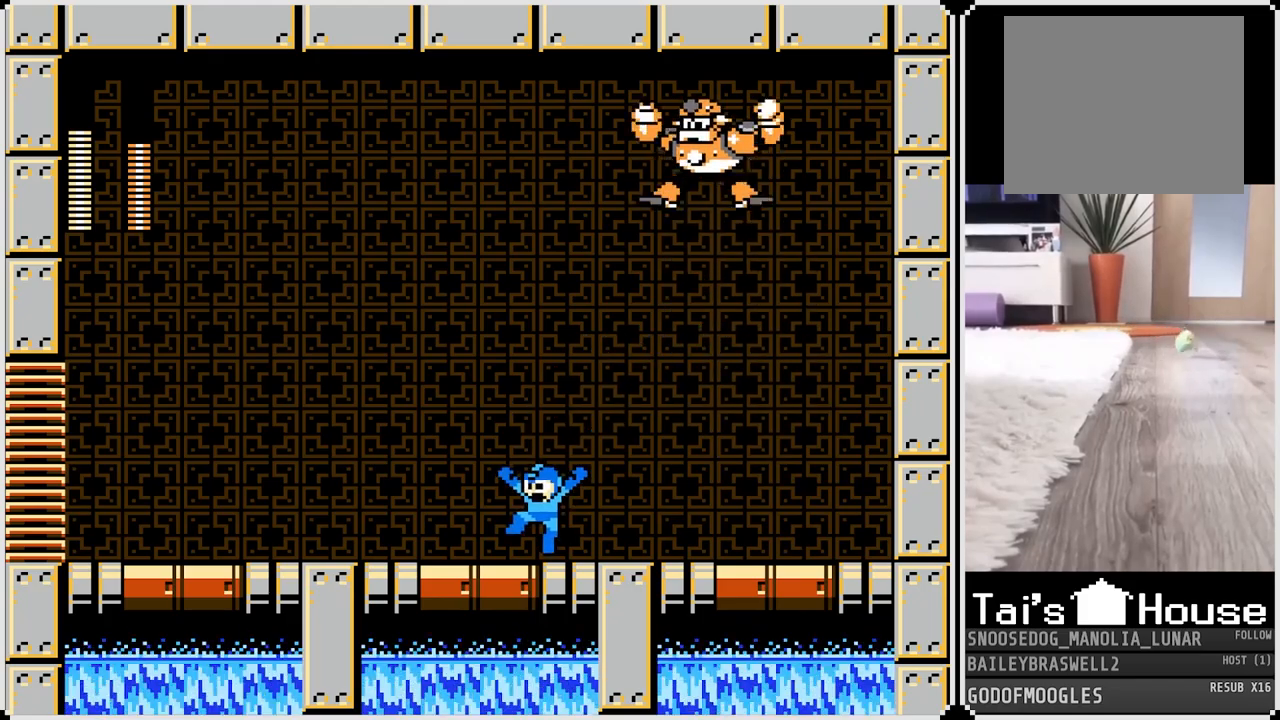
{"buttons": ["SQUARE"], "left_stick": "center", "right_stick": "center", "events": [[401, "CROSS", "down"], [401, "DPAD_LEFT", "up"], [401, "DPAD_RIGHT", "down"], [451, "SQUARE", "down"], [501, "CROSS", "up"], [501, "DPAD_RIGHT", "up"]]}
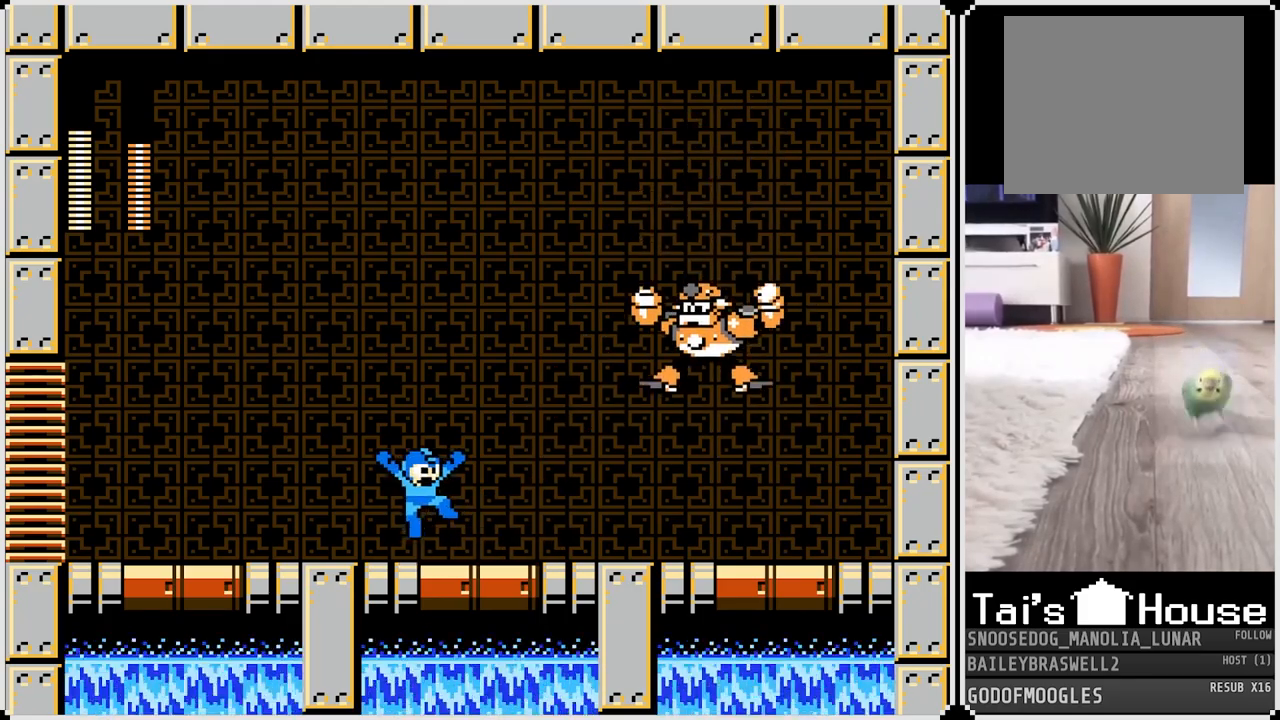
{"buttons": ["SQUARE"], "left_stick": "center", "right_stick": "center", "events": [[50, "SQUARE", "up"], [200, "SQUARE", "down"], [250, "SQUARE", "up"], [350, "SQUARE", "down"], [434, "SQUARE", "up"], [500, "SQUARE", "down"]]}